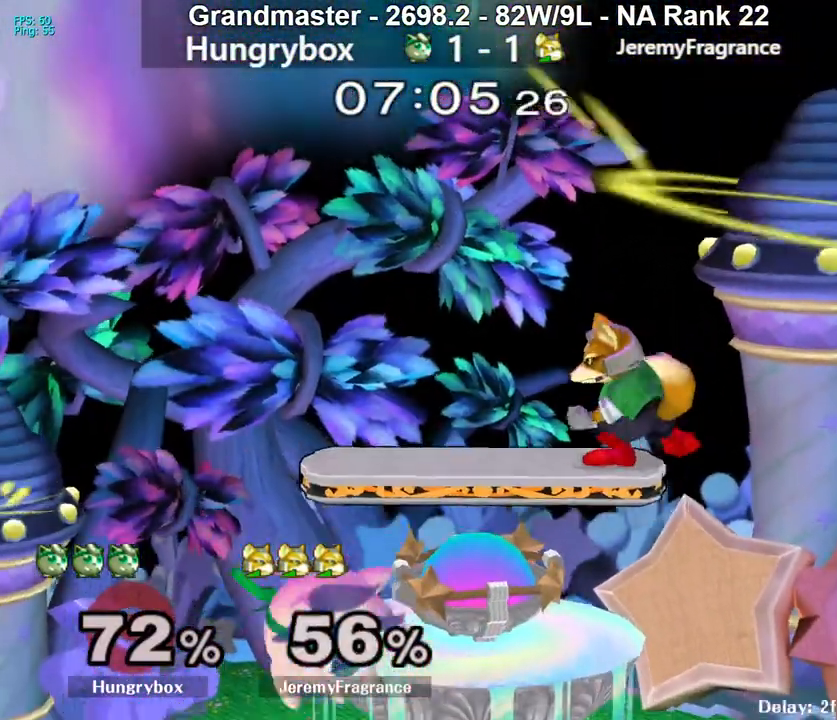
Gameplay with a controller (Nintendo layout); each line is a JSON object with the inputs held at the frame after it. "events" lists button and stick changes between this image and that frame as [ms after this image, input, new state], when the widget could be followed in between. Not read: L3 R3 START.
{"buttons": [], "left_stick": "center", "right_stick": "center", "events": [[33, "left_stick", "up-right"], [100, "right_stick", "right"], [183, "left_stick", "right"], [350, "left_stick", "left"], [467, "left_stick", "center"], [500, "right_stick", "center"]]}
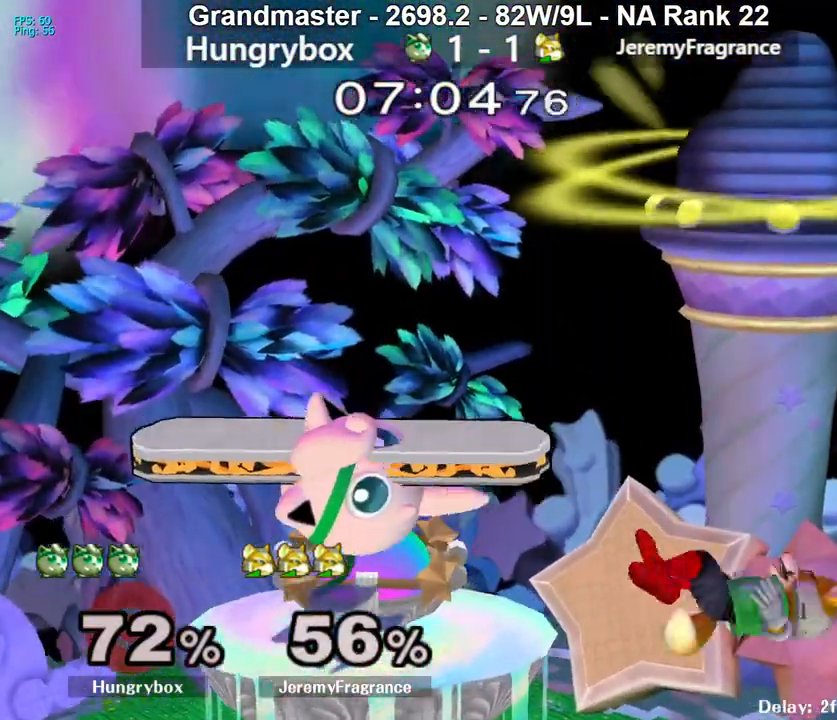
{"buttons": ["Z"], "left_stick": "left", "right_stick": "center", "events": [[133, "left_stick", "right"], [250, "right_stick", "right"], [300, "Z", "down"], [367, "Z", "up"], [367, "right_stick", "center"], [383, "Z", "down"], [400, "left_stick", "down"], [467, "Z", "up"], [483, "left_stick", "left"], [500, "Z", "down"]]}
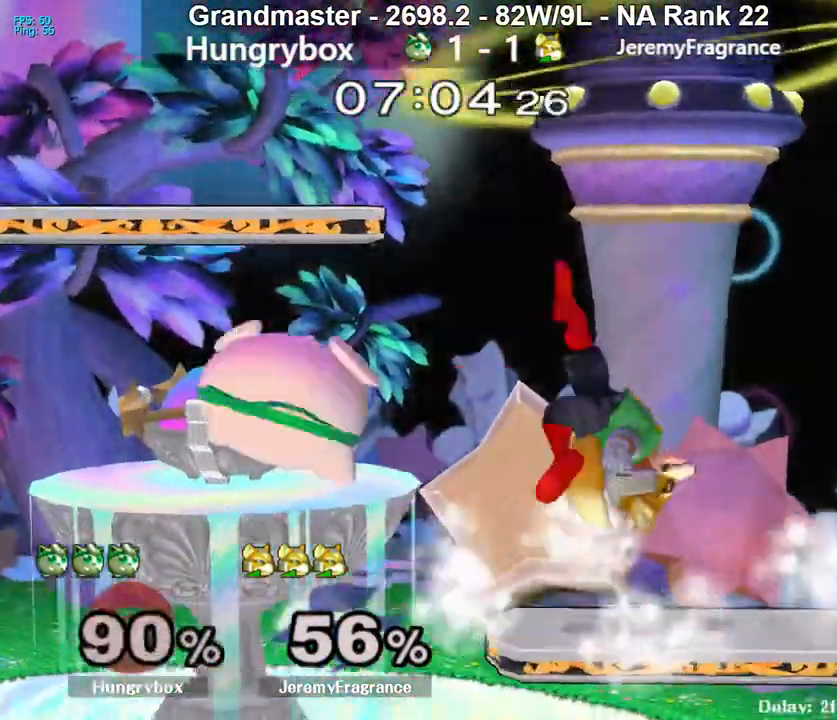
{"buttons": [], "left_stick": "left", "right_stick": "center", "events": [[83, "Z", "up"], [83, "left_stick", "down-left"], [117, "Z", "down"], [200, "Z", "up"], [217, "left_stick", "left"]]}
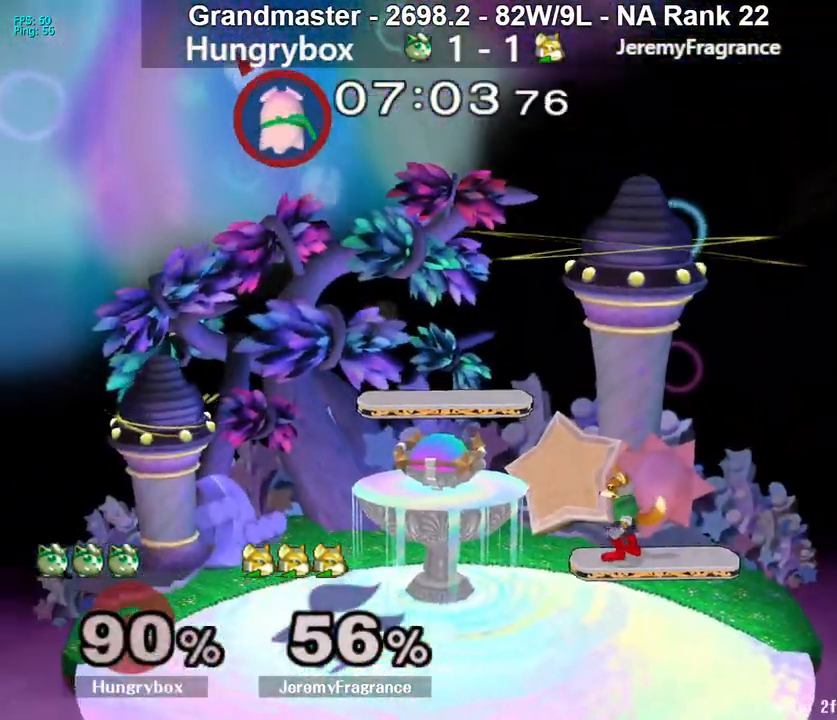
{"buttons": [], "left_stick": "left", "right_stick": "center", "events": []}
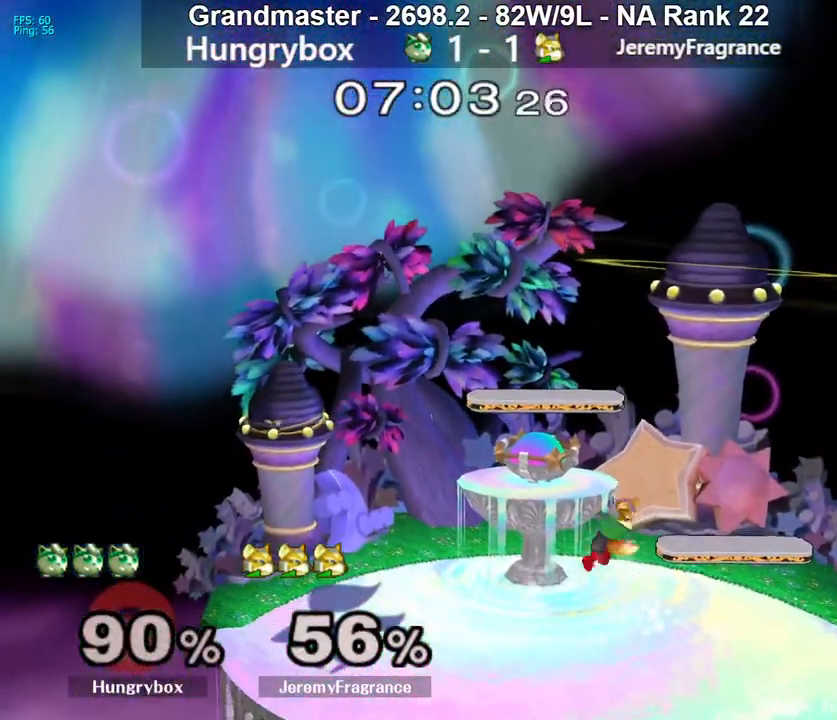
{"buttons": [], "left_stick": "down-right", "right_stick": "center", "events": [[117, "Z", "down"], [150, "left_stick", "center"], [200, "Z", "up"], [267, "Z", "down"], [283, "left_stick", "up-left"], [333, "Z", "up"], [350, "left_stick", "center"], [383, "Z", "down"], [400, "left_stick", "up-left"], [450, "Z", "up"], [483, "left_stick", "down-right"]]}
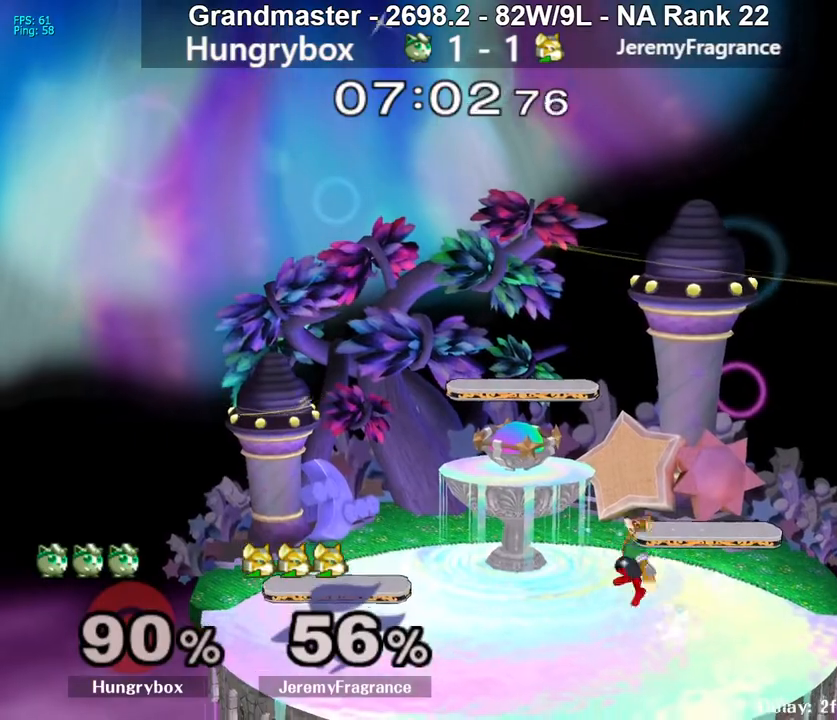
{"buttons": [], "left_stick": "center", "right_stick": "center", "events": [[33, "left_stick", "left"], [100, "left_stick", "right"], [200, "left_stick", "center"]]}
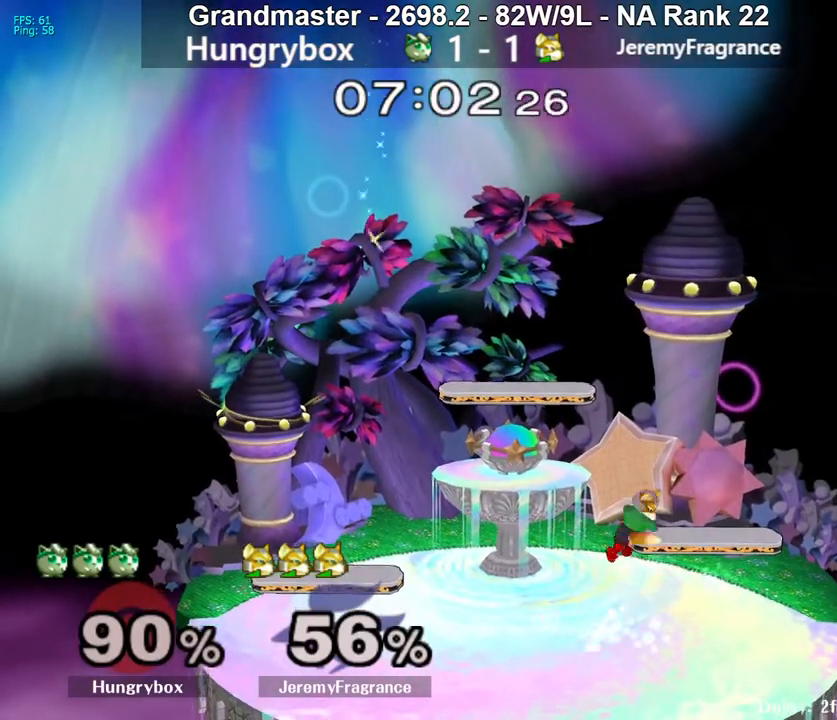
{"buttons": [], "left_stick": "center", "right_stick": "center", "events": [[233, "X", "down"], [317, "X", "up"]]}
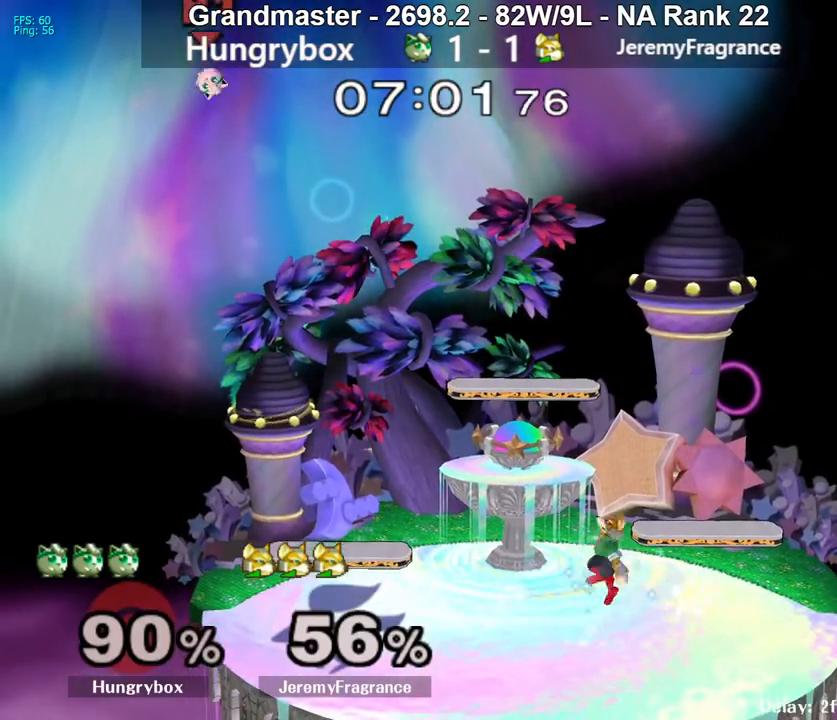
{"buttons": [], "left_stick": "center", "right_stick": "center", "events": []}
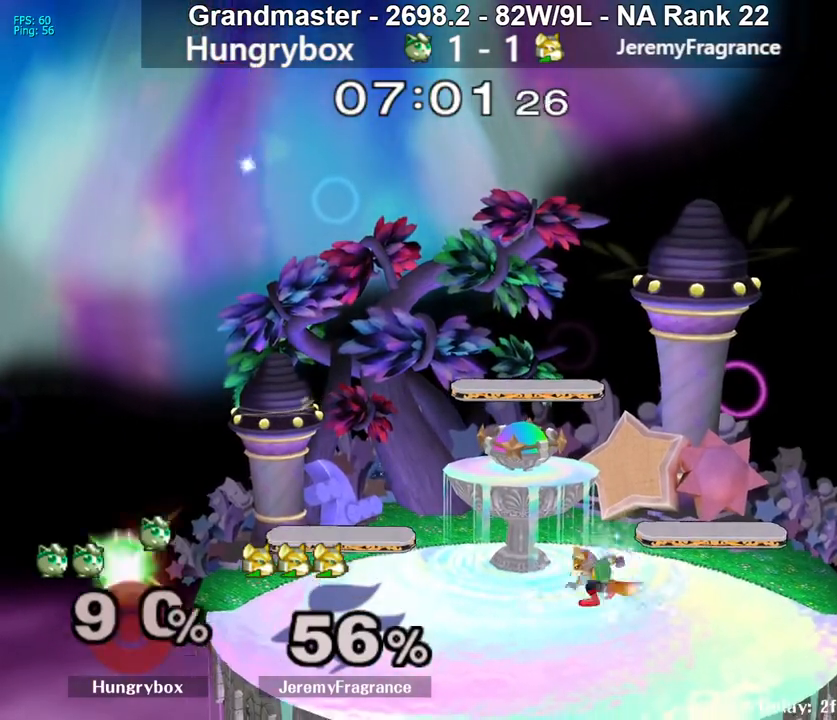
{"buttons": [], "left_stick": "center", "right_stick": "center", "events": []}
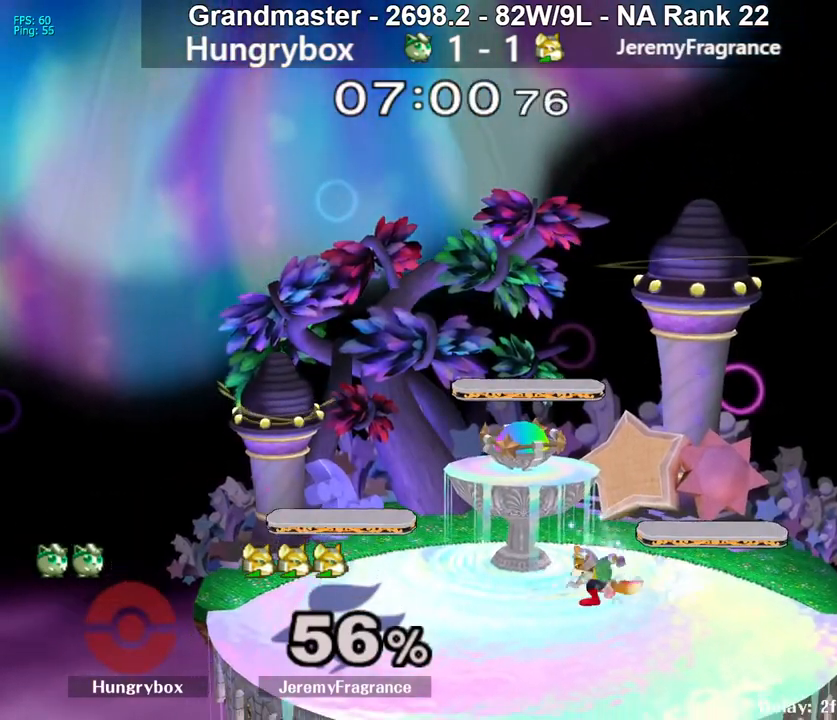
{"buttons": [], "left_stick": "center", "right_stick": "center", "events": []}
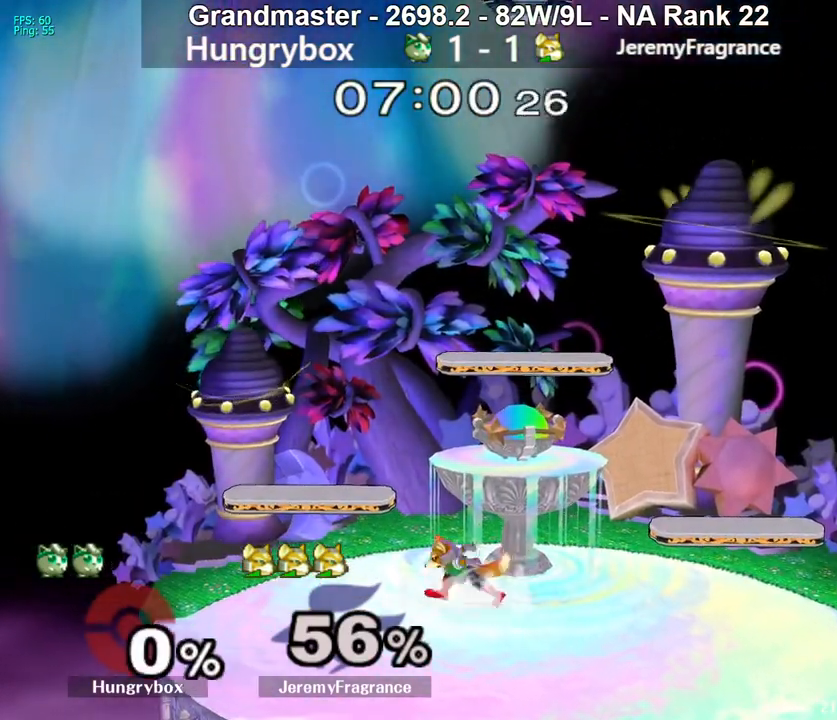
{"buttons": [], "left_stick": "center", "right_stick": "center", "events": []}
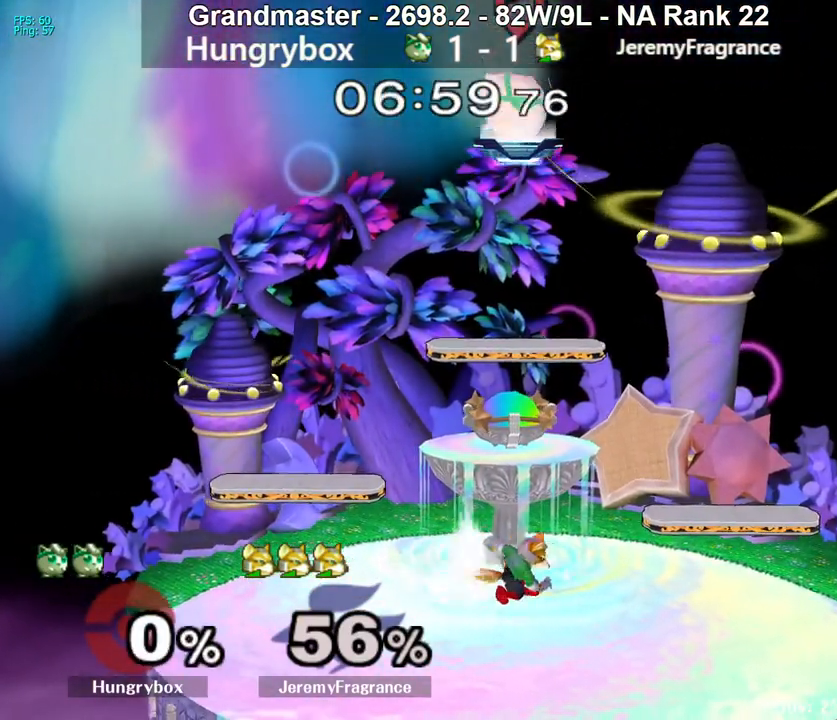
{"buttons": [], "left_stick": "down", "right_stick": "center", "events": [[417, "left_stick", "down"]]}
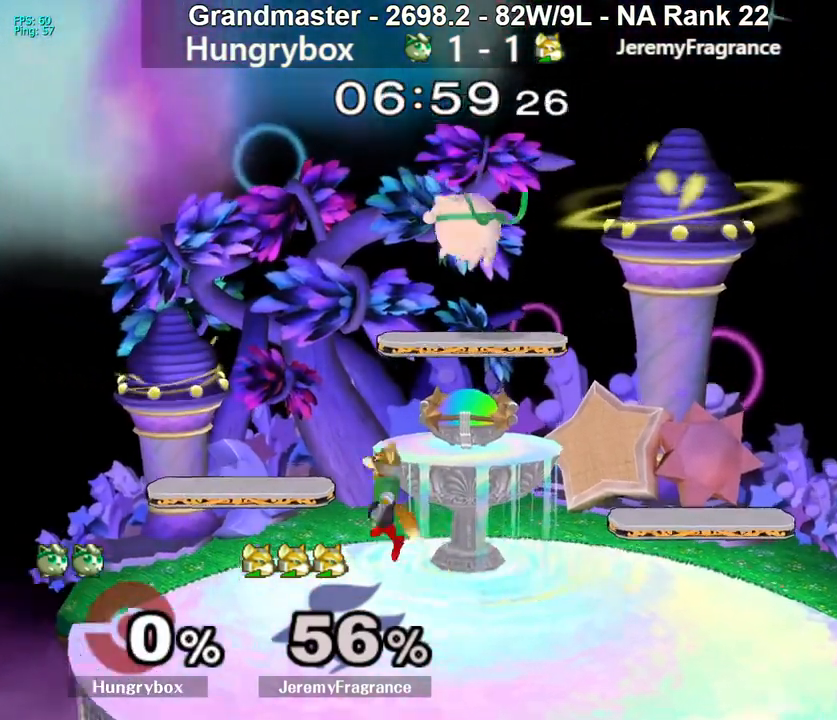
{"buttons": ["Z"], "left_stick": "left", "right_stick": "center", "events": [[300, "left_stick", "left"], [433, "Z", "down"]]}
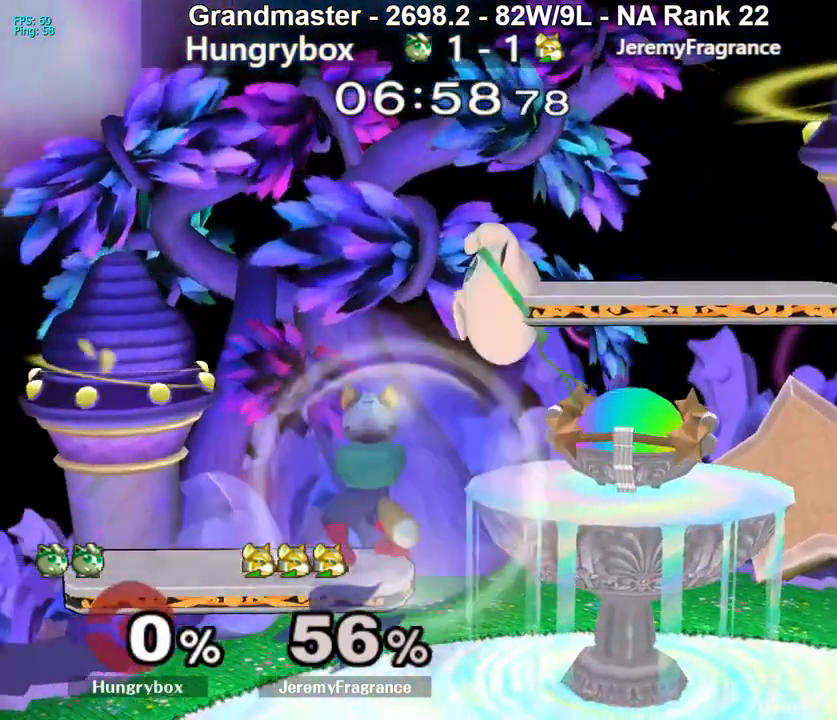
{"buttons": [], "left_stick": "down-left", "right_stick": "center", "events": [[33, "Z", "up"], [83, "Z", "down"], [150, "Z", "up"], [167, "left_stick", "right"], [183, "Z", "down"], [283, "Z", "up"], [400, "left_stick", "down-left"]]}
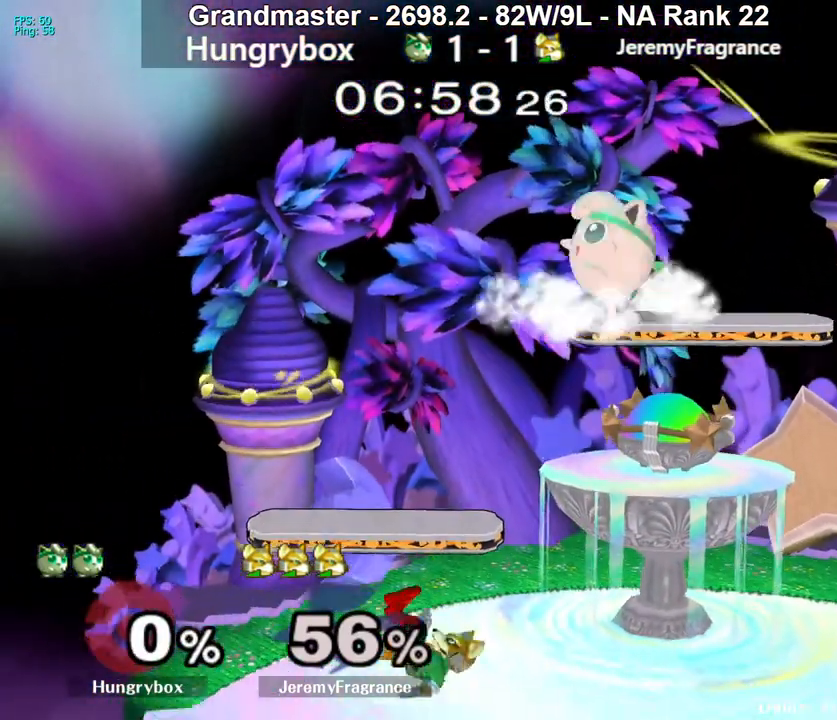
{"buttons": [], "left_stick": "down", "right_stick": "center", "events": [[67, "left_stick", "center"], [300, "left_stick", "down"], [400, "left_stick", "right"], [483, "left_stick", "down"]]}
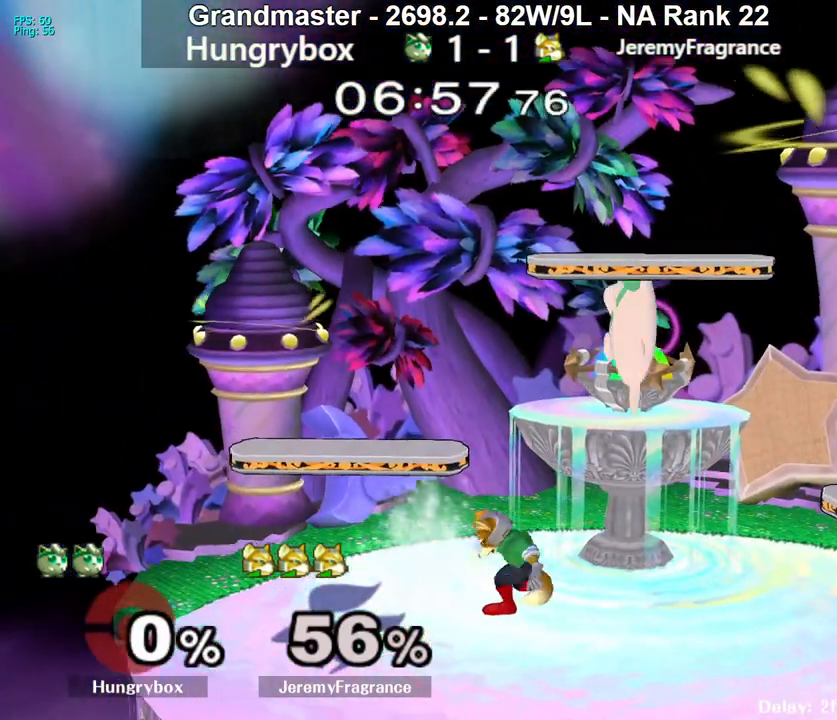
{"buttons": ["Z"], "left_stick": "center", "right_stick": "center", "events": [[83, "left_stick", "left"], [150, "left_stick", "right"], [183, "Z", "down"], [283, "Z", "up"], [317, "Z", "down"], [350, "left_stick", "left"], [383, "Z", "up"], [417, "Z", "down"], [483, "left_stick", "center"]]}
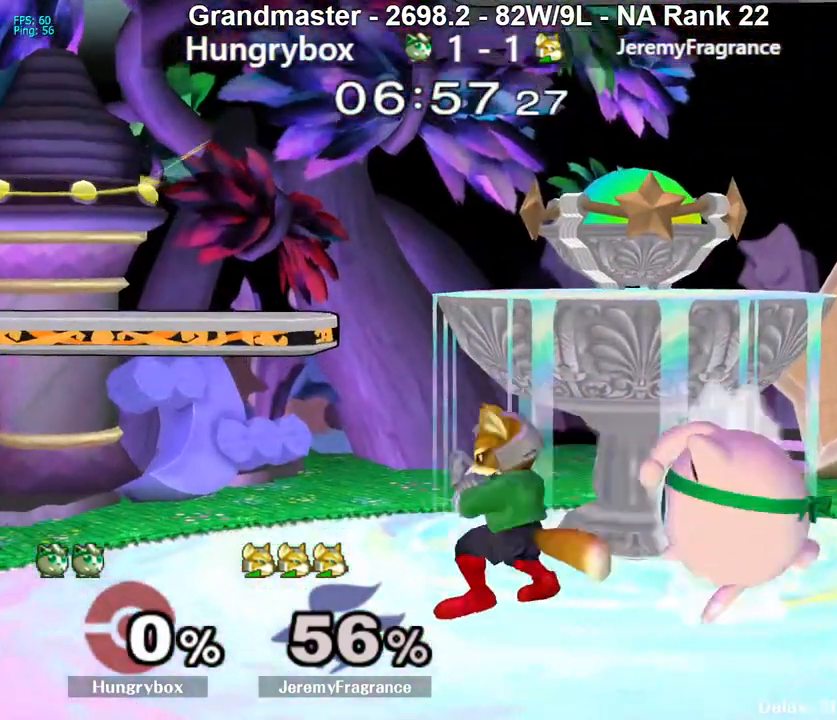
{"buttons": [], "left_stick": "right", "right_stick": "center", "events": [[17, "Z", "up"], [100, "left_stick", "up-right"], [200, "left_stick", "up-left"], [250, "left_stick", "left"], [267, "right_stick", "up"], [383, "right_stick", "center"], [483, "left_stick", "right"]]}
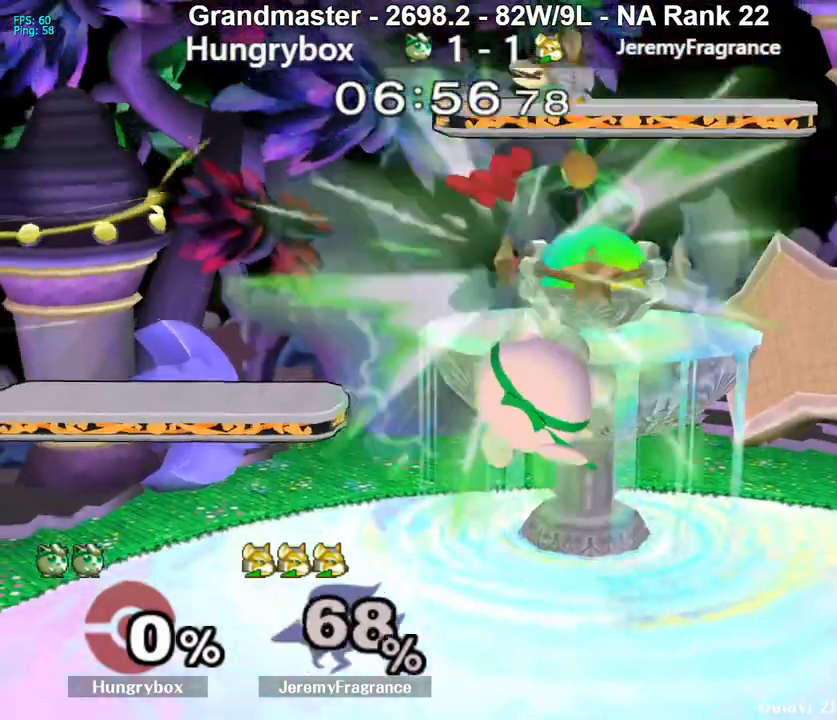
{"buttons": [], "left_stick": "up-right", "right_stick": "center", "events": [[133, "left_stick", "center"], [283, "left_stick", "right"], [483, "left_stick", "up-right"]]}
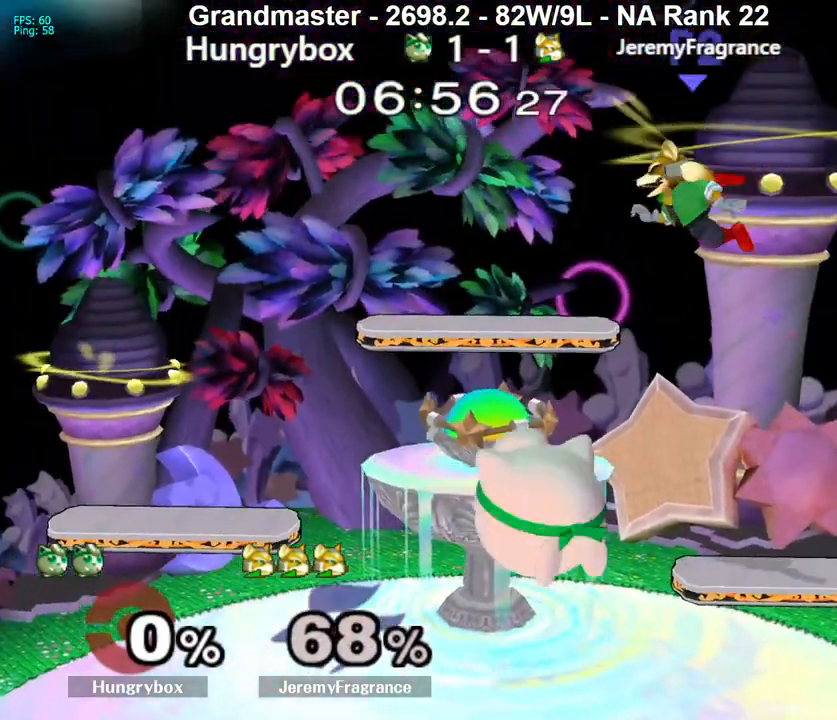
{"buttons": [], "left_stick": "center", "right_stick": "center", "events": [[50, "right_stick", "up"], [100, "left_stick", "right"], [250, "right_stick", "center"], [283, "left_stick", "center"], [333, "left_stick", "left"], [417, "left_stick", "center"]]}
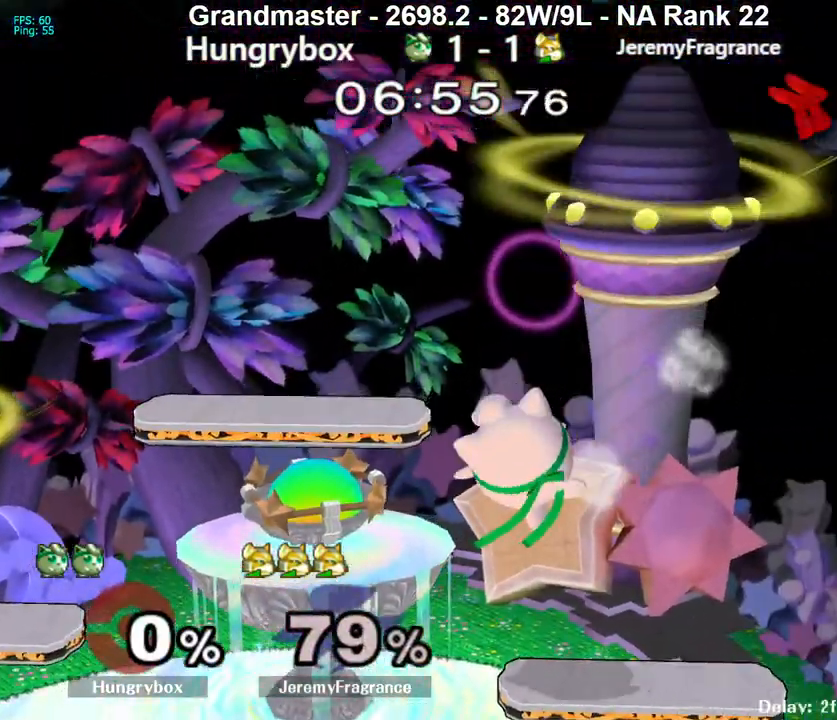
{"buttons": [], "left_stick": "right", "right_stick": "right", "events": [[100, "left_stick", "down-right"], [350, "left_stick", "up-right"], [417, "right_stick", "right"], [433, "left_stick", "right"]]}
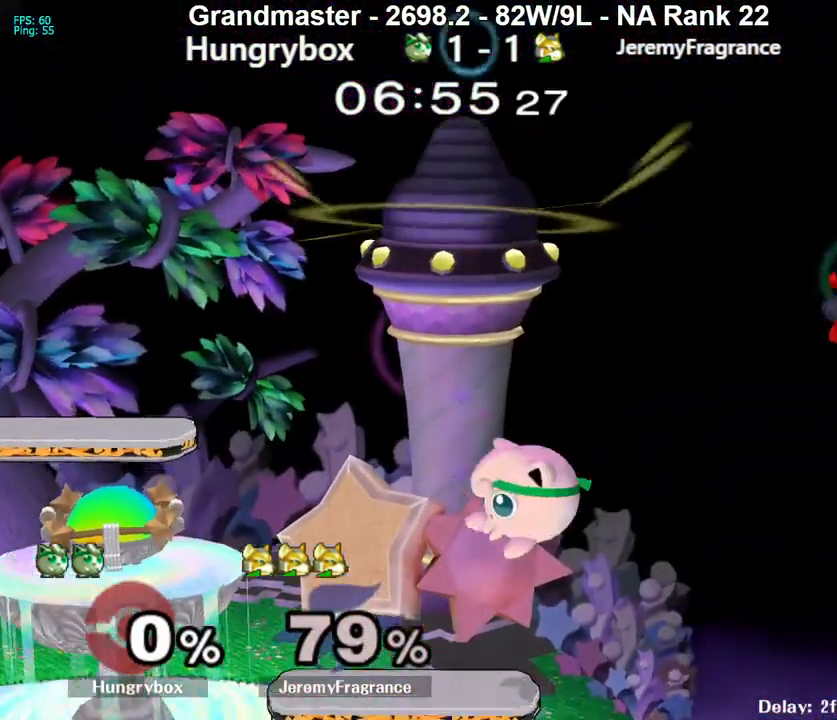
{"buttons": [], "left_stick": "left", "right_stick": "center", "events": [[167, "left_stick", "left"], [167, "right_stick", "center"], [267, "left_stick", "center"], [317, "left_stick", "down"], [467, "left_stick", "left"]]}
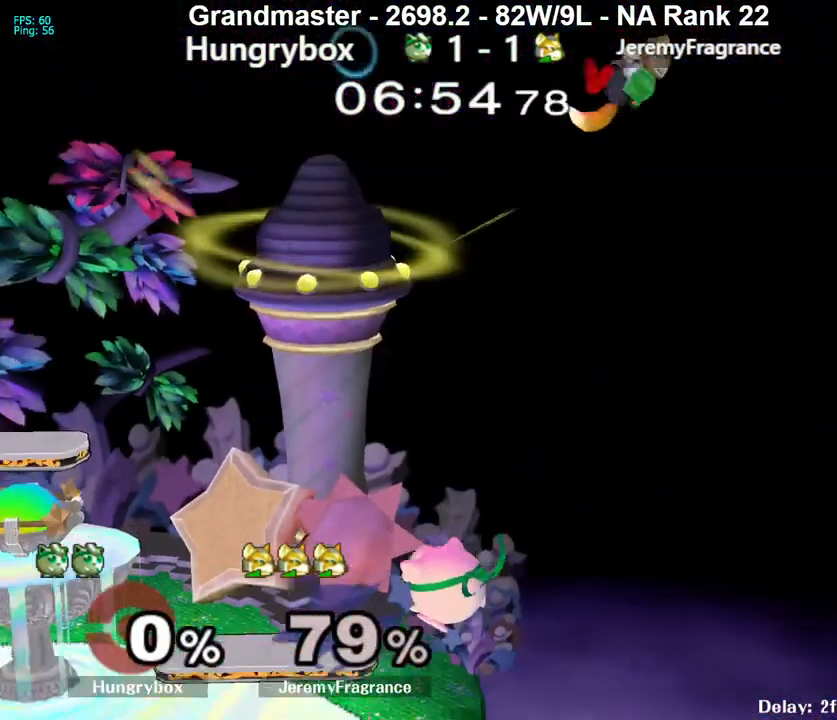
{"buttons": [], "left_stick": "down-right", "right_stick": "center", "events": [[133, "left_stick", "center"], [317, "left_stick", "left"], [333, "Y", "down"], [383, "Y", "up"], [500, "left_stick", "down-right"]]}
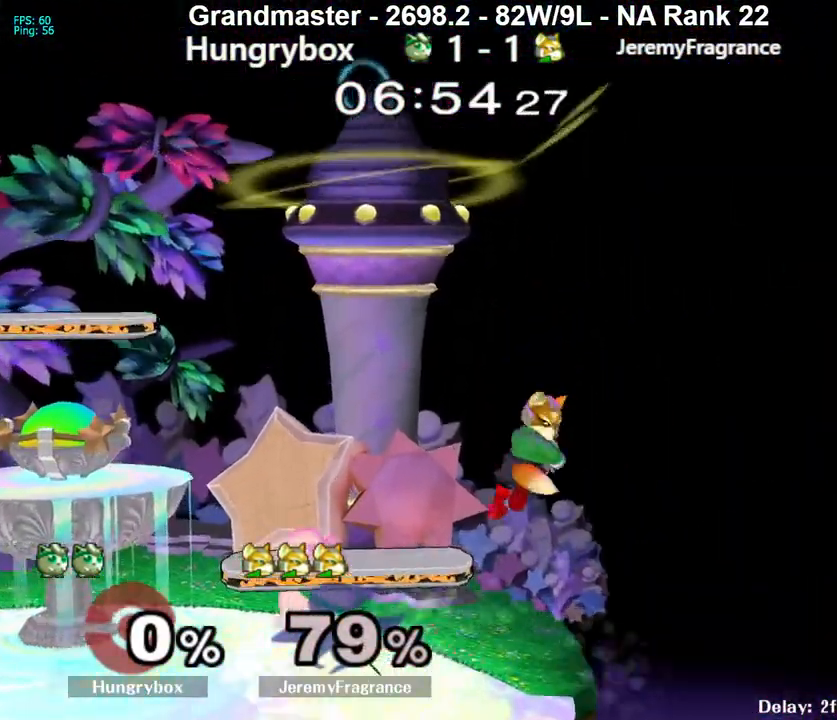
{"buttons": ["Z"], "left_stick": "right", "right_stick": "center", "events": [[33, "right_stick", "right"], [67, "Z", "down"], [100, "right_stick", "center"], [133, "Z", "up"], [150, "Z", "down"], [150, "left_stick", "left"], [267, "left_stick", "right"], [433, "Z", "up"], [467, "Z", "down"]]}
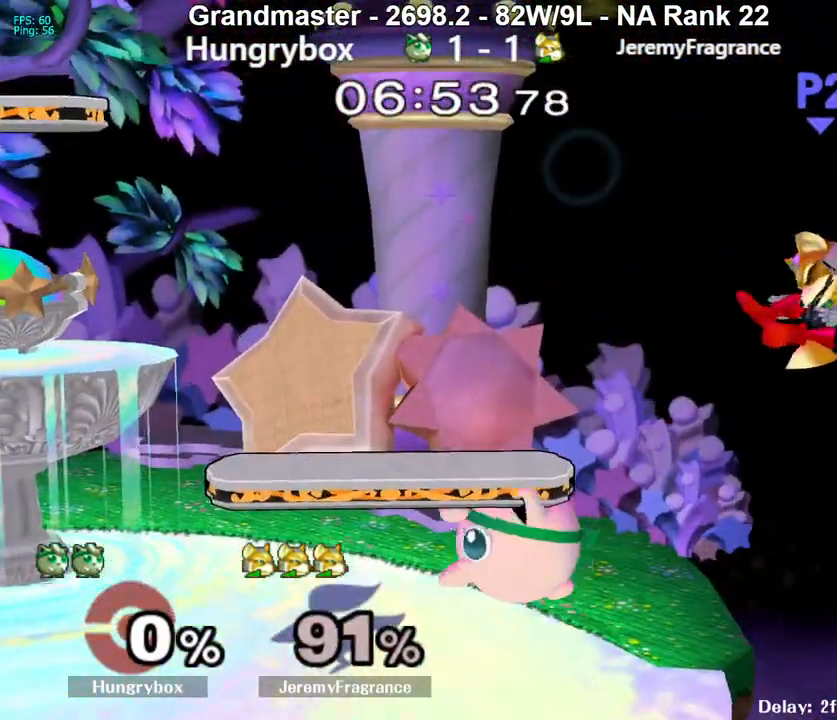
{"buttons": [], "left_stick": "center", "right_stick": "center", "events": [[33, "Z", "up"], [83, "left_stick", "center"], [167, "left_stick", "right"], [250, "left_stick", "center"]]}
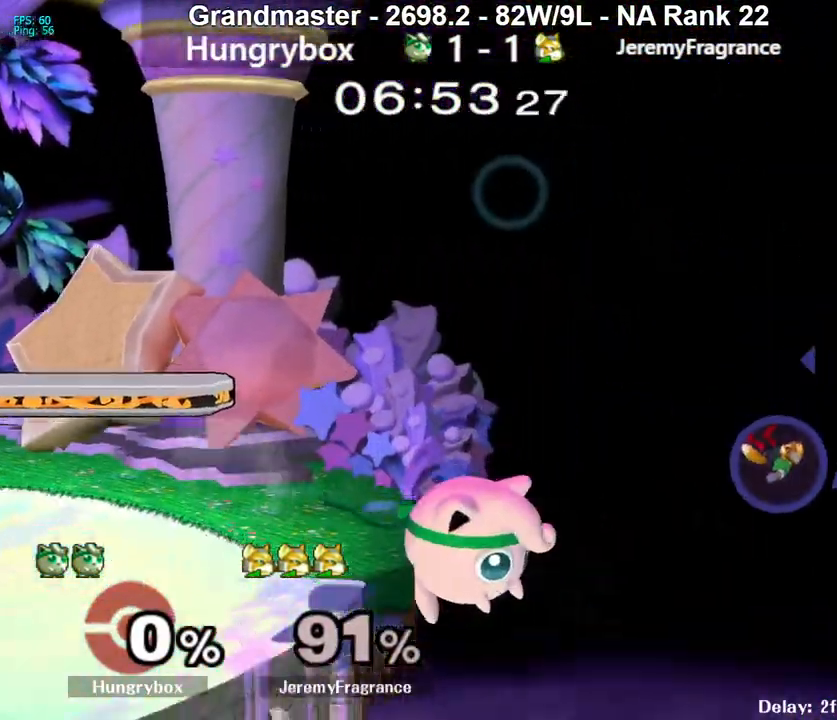
{"buttons": [], "left_stick": "left", "right_stick": "center", "events": [[50, "Y", "down"], [83, "Y", "up"], [283, "Z", "down"], [400, "Z", "up"], [417, "left_stick", "left"], [433, "Z", "down"], [500, "Z", "up"]]}
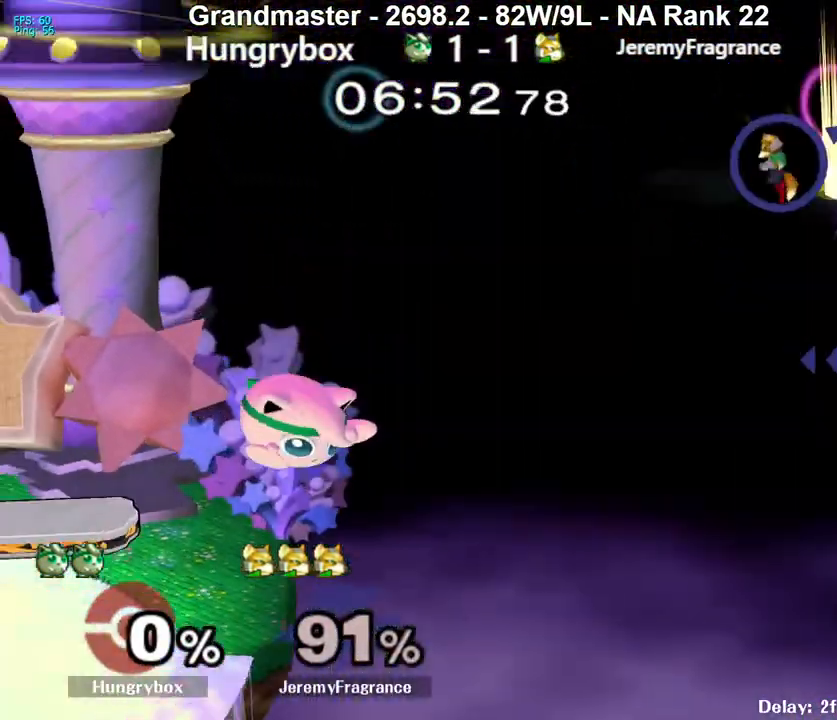
{"buttons": [], "left_stick": "center", "right_stick": "center", "events": [[50, "Z", "down"], [83, "left_stick", "down"], [100, "Z", "up"], [150, "Z", "down"], [183, "left_stick", "left"], [233, "Z", "up"], [233, "left_stick", "center"]]}
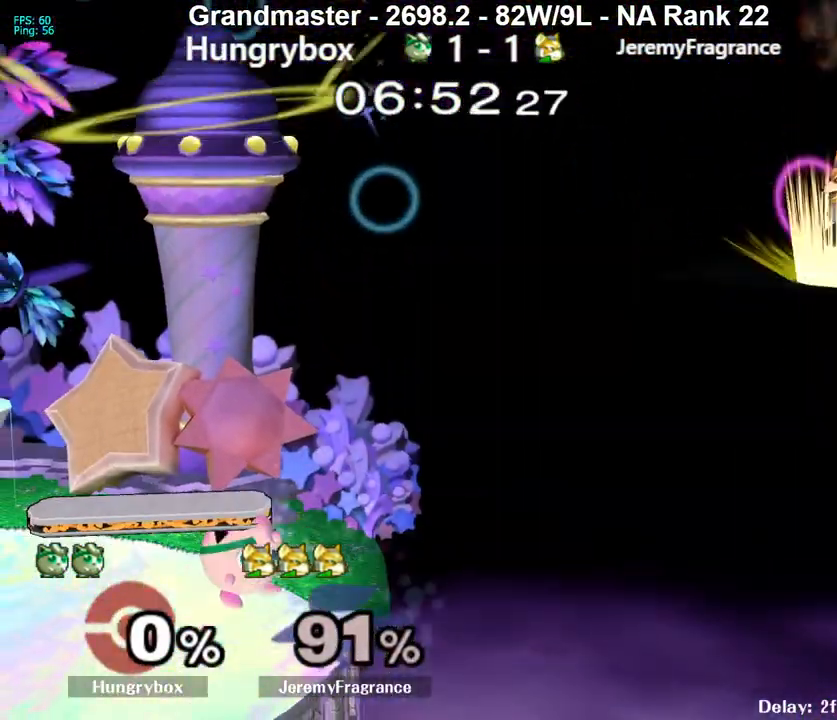
{"buttons": [], "left_stick": "center", "right_stick": "center", "events": [[33, "left_stick", "left"], [167, "Y", "down"], [200, "Y", "up"], [350, "left_stick", "right"], [450, "left_stick", "center"]]}